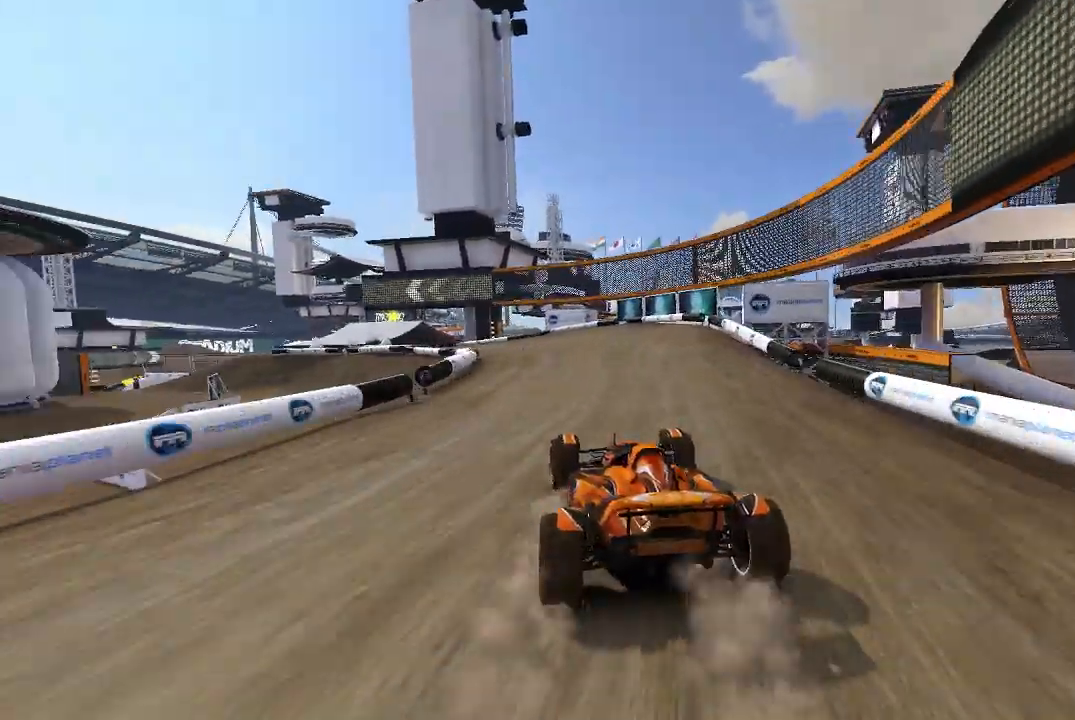
Gameplay with a controller (Xbox layout); each line is a JSON object with the inputs held at the frame after it. "events" lists button and stick changes between this image and that frame as [ms after this image, input, new state], when the widget could be followed in between. Not read: right_stick.
{"buttons": ["A"], "left_stick": "center", "events": [[440, "left_stick", "center"]]}
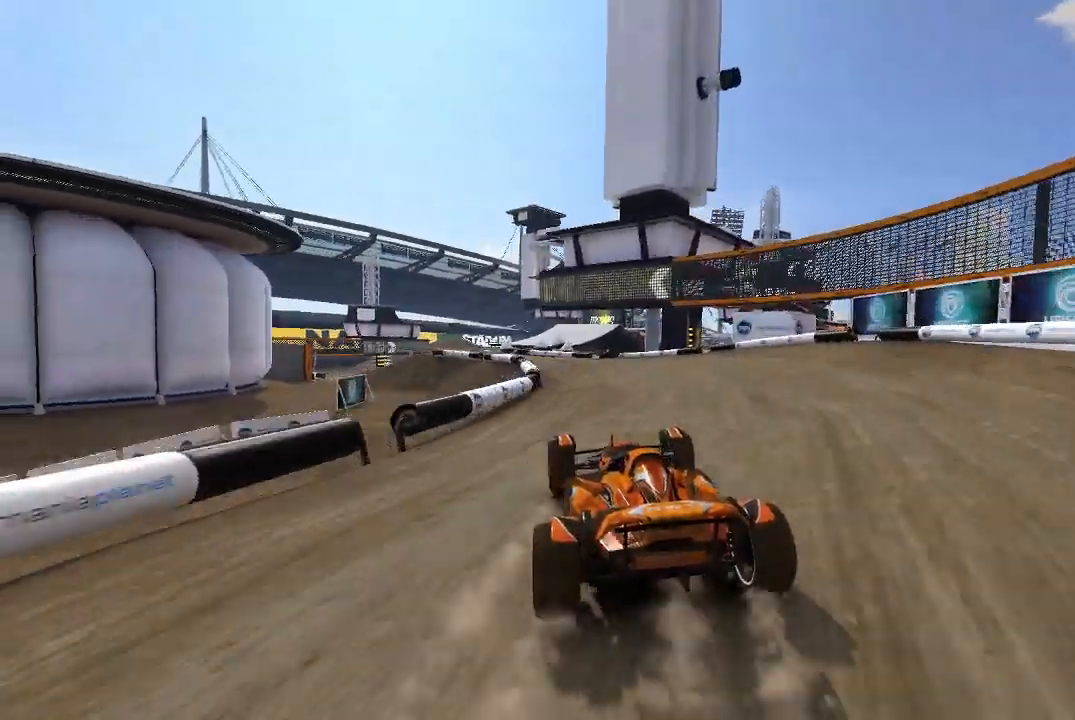
{"buttons": ["A"], "left_stick": "up-left", "events": [[120, "left_stick", "up-left"], [320, "left_stick", "center"], [420, "left_stick", "up-left"]]}
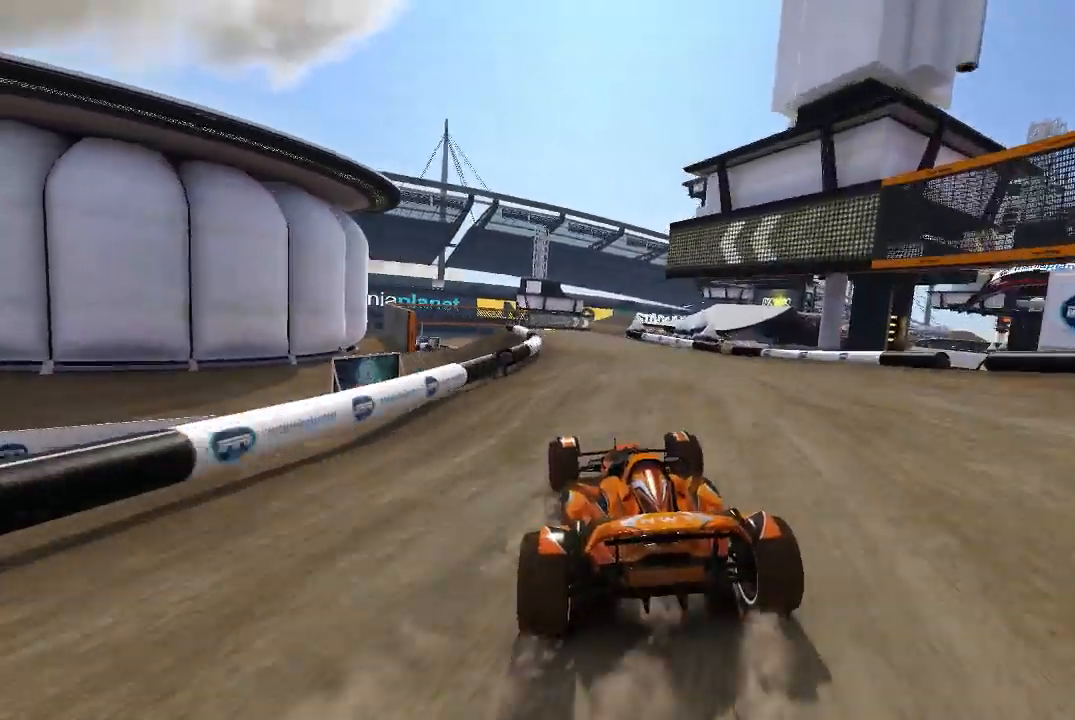
{"buttons": ["A"], "left_stick": "center", "events": [[220, "left_stick", "center"], [420, "left_stick", "up-left"], [480, "left_stick", "center"]]}
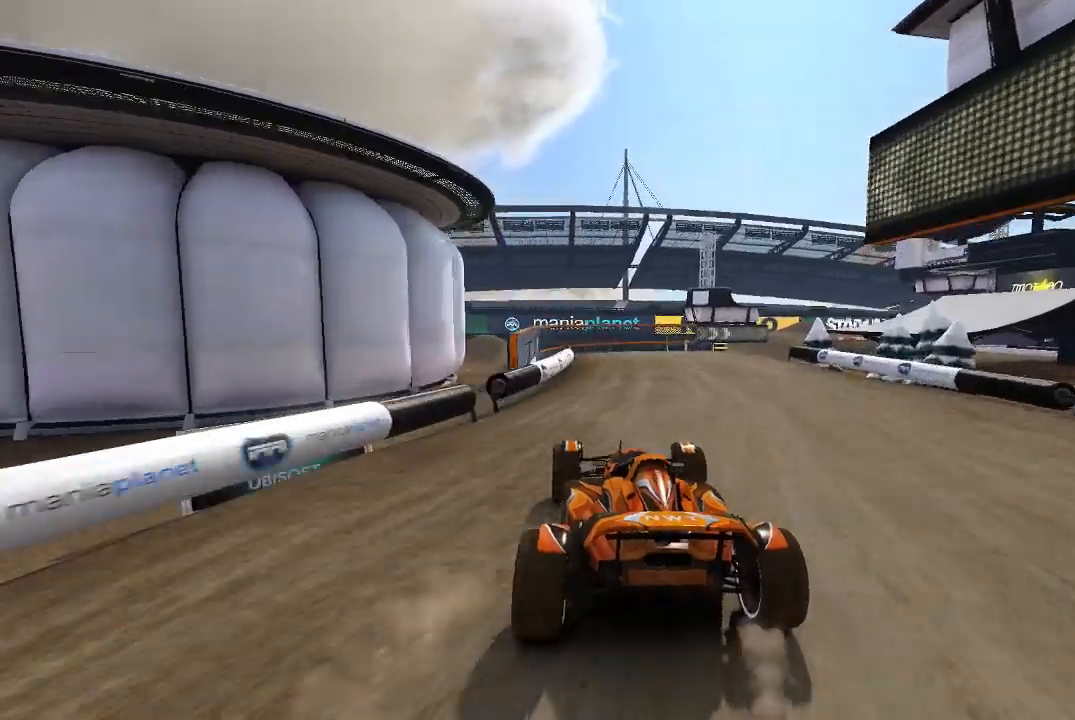
{"buttons": ["A"], "left_stick": "center"}
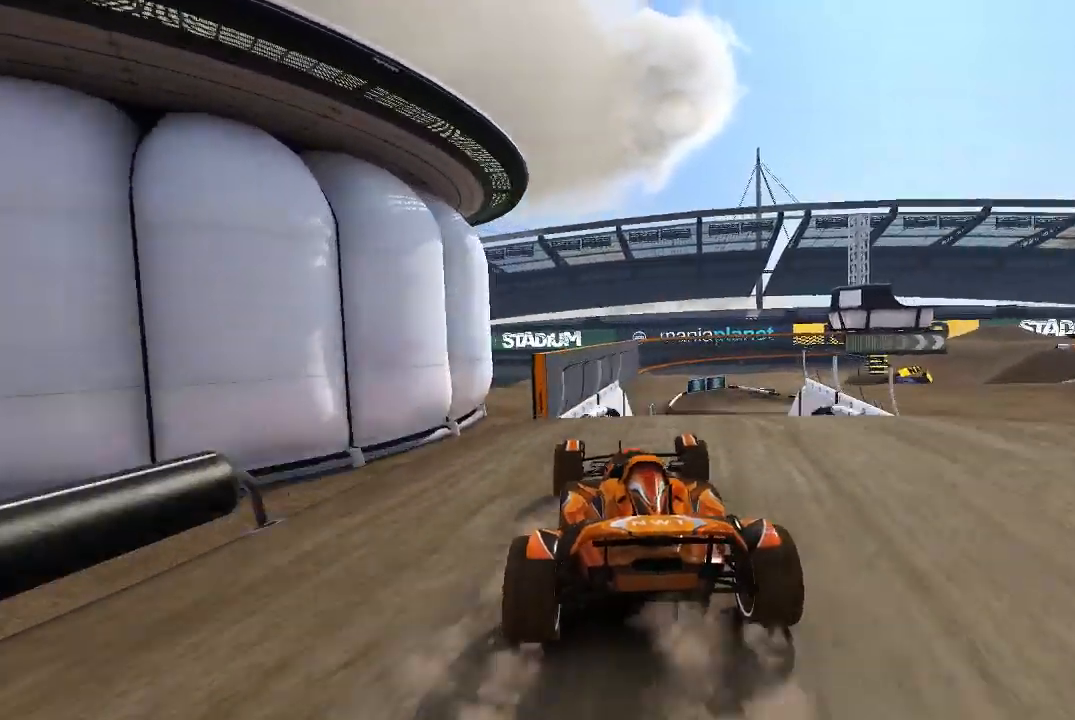
{"buttons": ["A"], "left_stick": "up-left", "events": [[40, "left_stick", "right"], [140, "left_stick", "center"], [420, "left_stick", "up-left"]]}
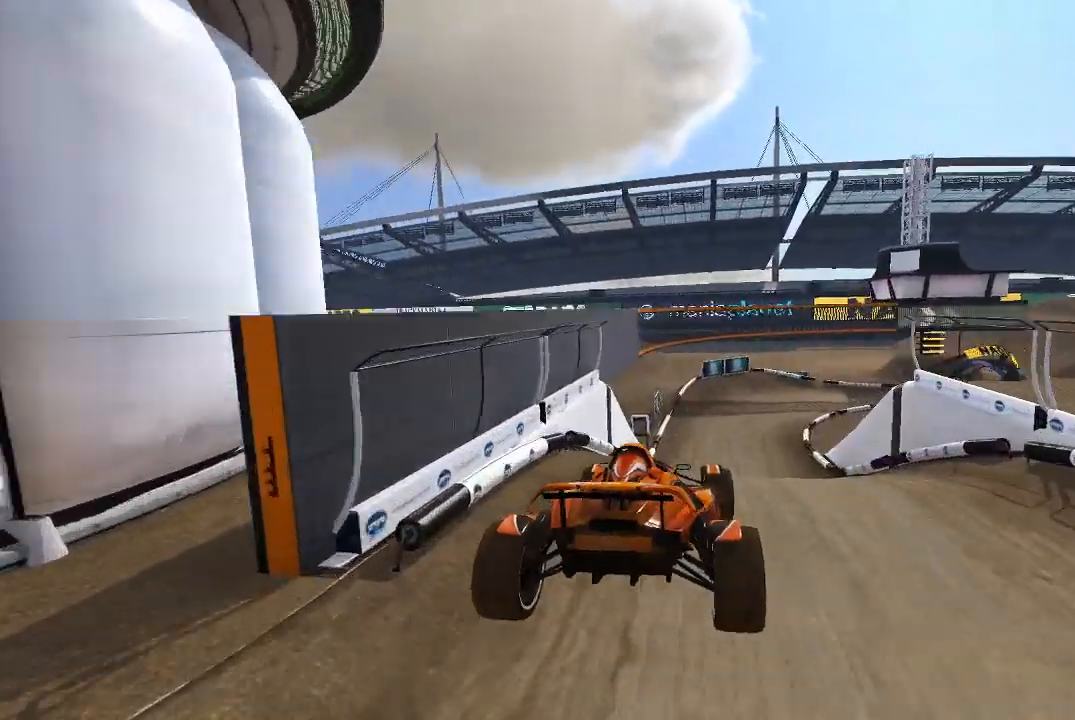
{"buttons": ["A"], "left_stick": "up-right", "events": [[320, "left_stick", "up-right"]]}
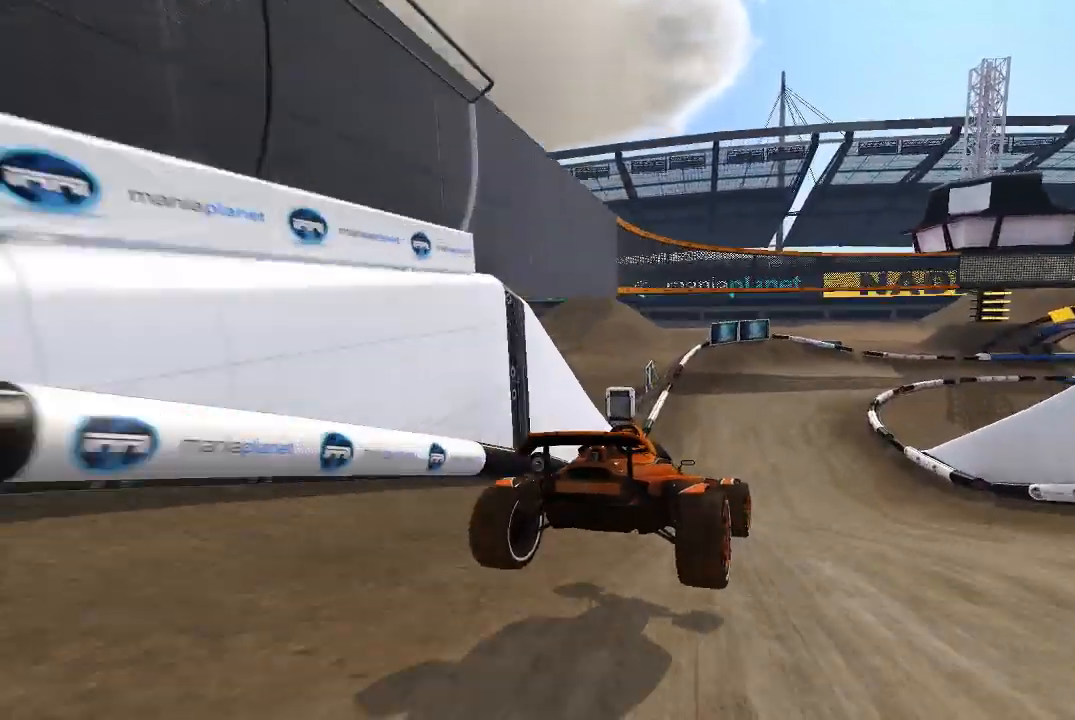
{"buttons": ["A"], "left_stick": "up-right", "events": []}
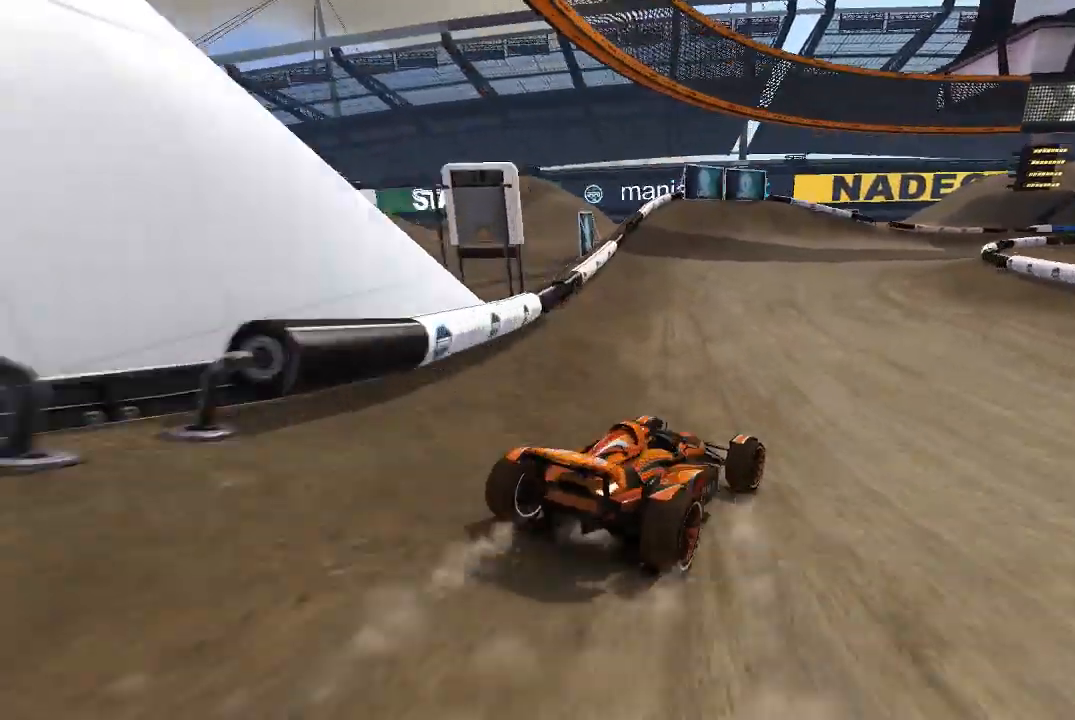
{"buttons": ["A"], "left_stick": "up-right", "events": [[240, "left_stick", "center"], [340, "left_stick", "up-right"]]}
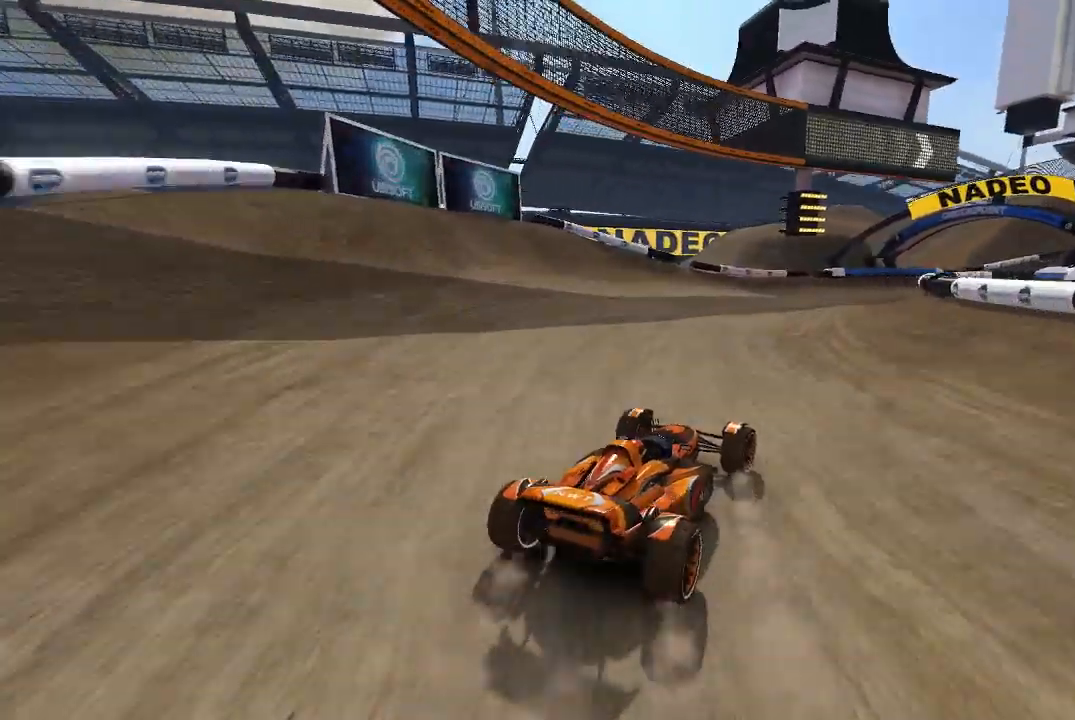
{"buttons": ["A"], "left_stick": "right", "events": [[20, "left_stick", "center"], [120, "left_stick", "up-right"], [220, "left_stick", "center"], [320, "left_stick", "right"]]}
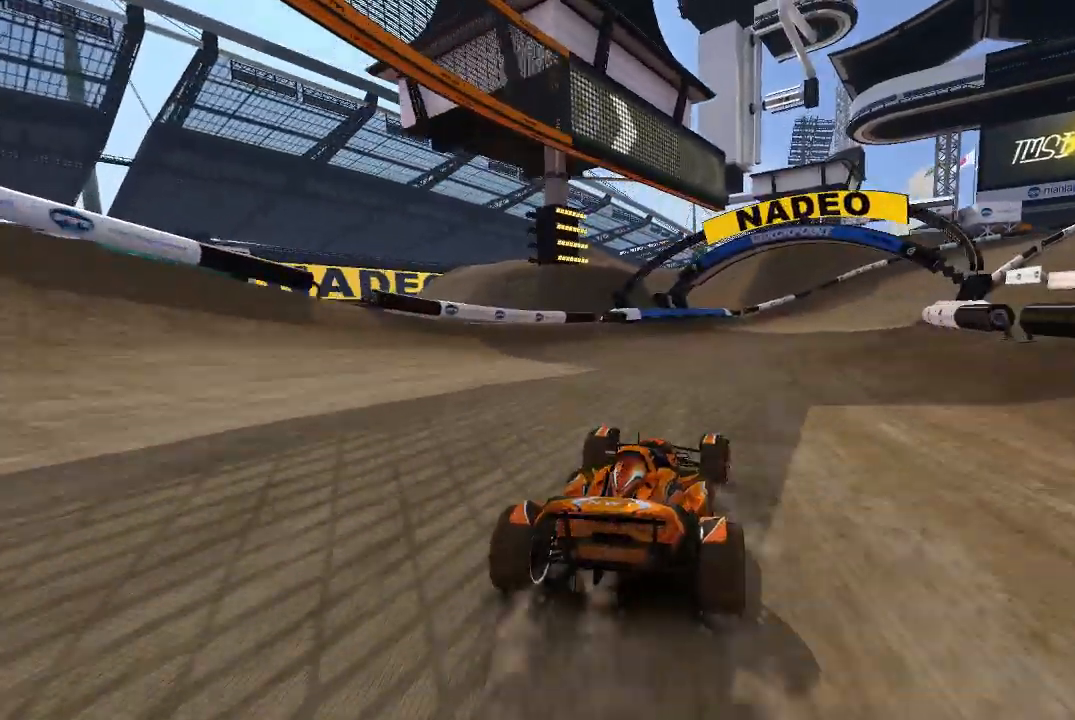
{"buttons": ["A"], "left_stick": "center", "events": [[240, "left_stick", "center"], [380, "left_stick", "up-right"], [440, "left_stick", "center"]]}
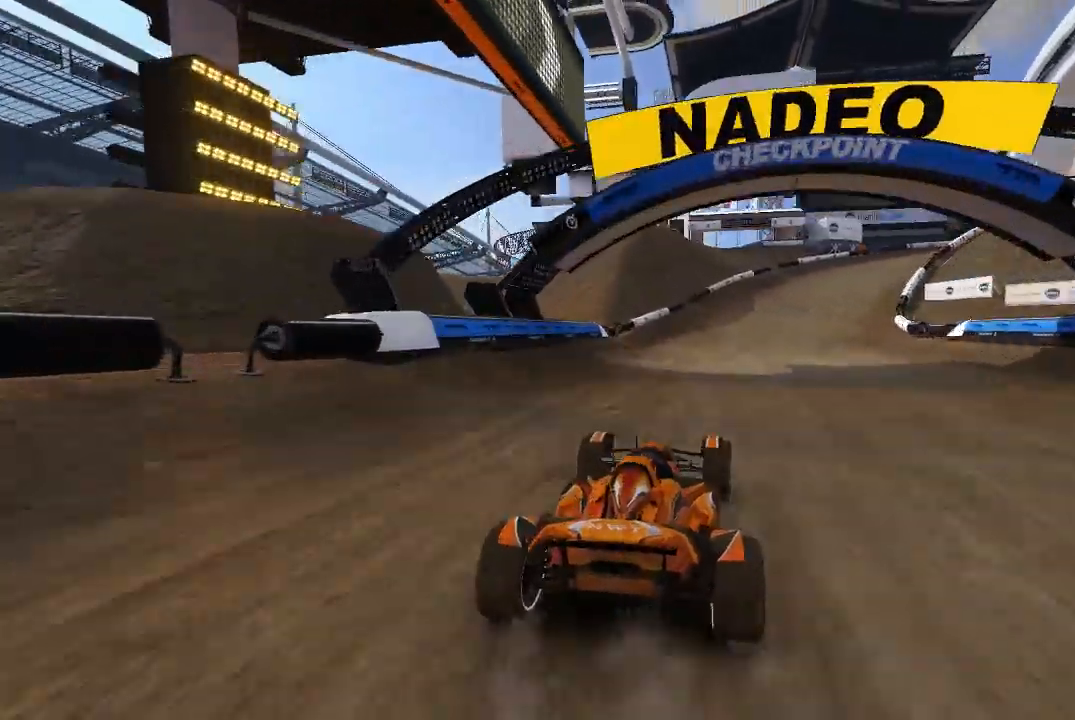
{"buttons": ["A"], "left_stick": "up-right", "events": [[220, "left_stick", "right"], [320, "left_stick", "center"], [340, "A", "up"], [480, "A", "down"], [480, "left_stick", "up-right"]]}
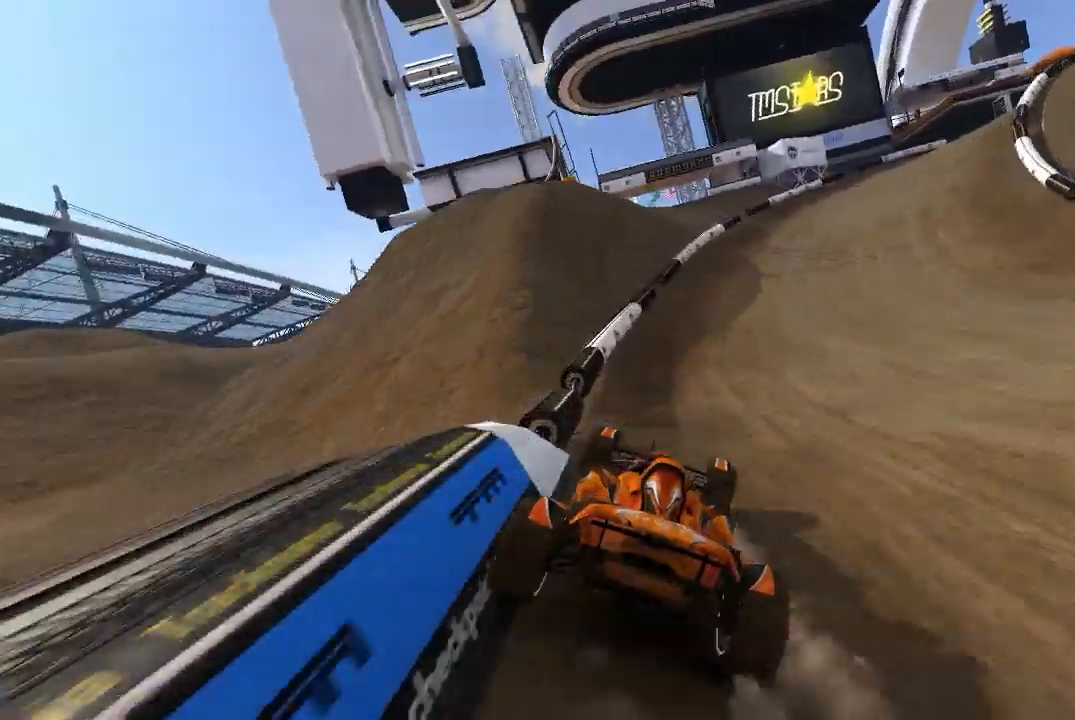
{"buttons": ["A"], "left_stick": "right", "events": [[280, "left_stick", "center"], [340, "left_stick", "right"]]}
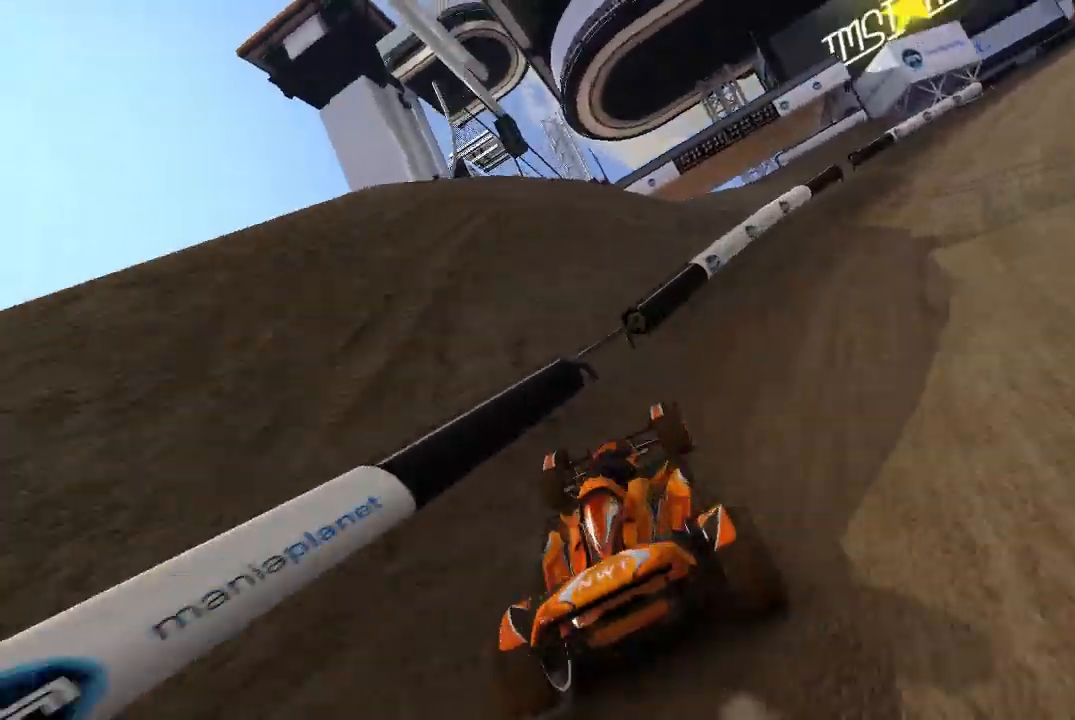
{"buttons": ["A"], "left_stick": "center", "events": [[440, "left_stick", "center"]]}